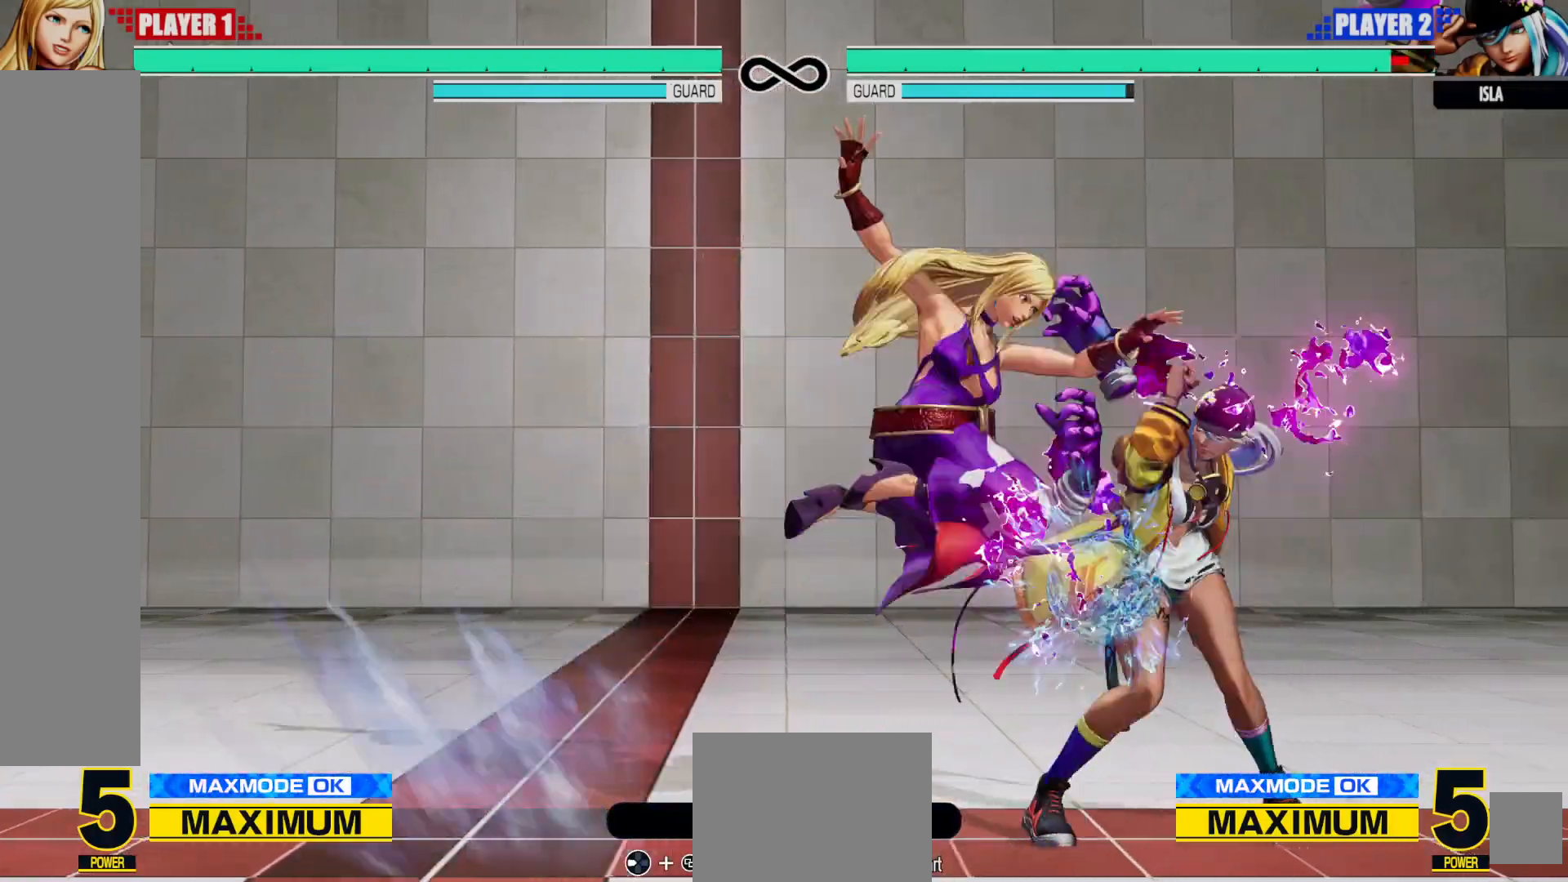
Gameplay with a controller (Xbox layout); each line is a JSON object with the inputs held at the frame after it (dt_ms = milliseconds from this image to that frame). "events" lists button and stick changes between this image and that frame as [ms after this image, input, new state], when the widget could be followed in between. Not read: HOME L3 R3.
{"dt_ms": 500, "buttons": ["R1"], "left_stick": "center", "right_stick": "center", "events": [[483, "R1", "down"]]}
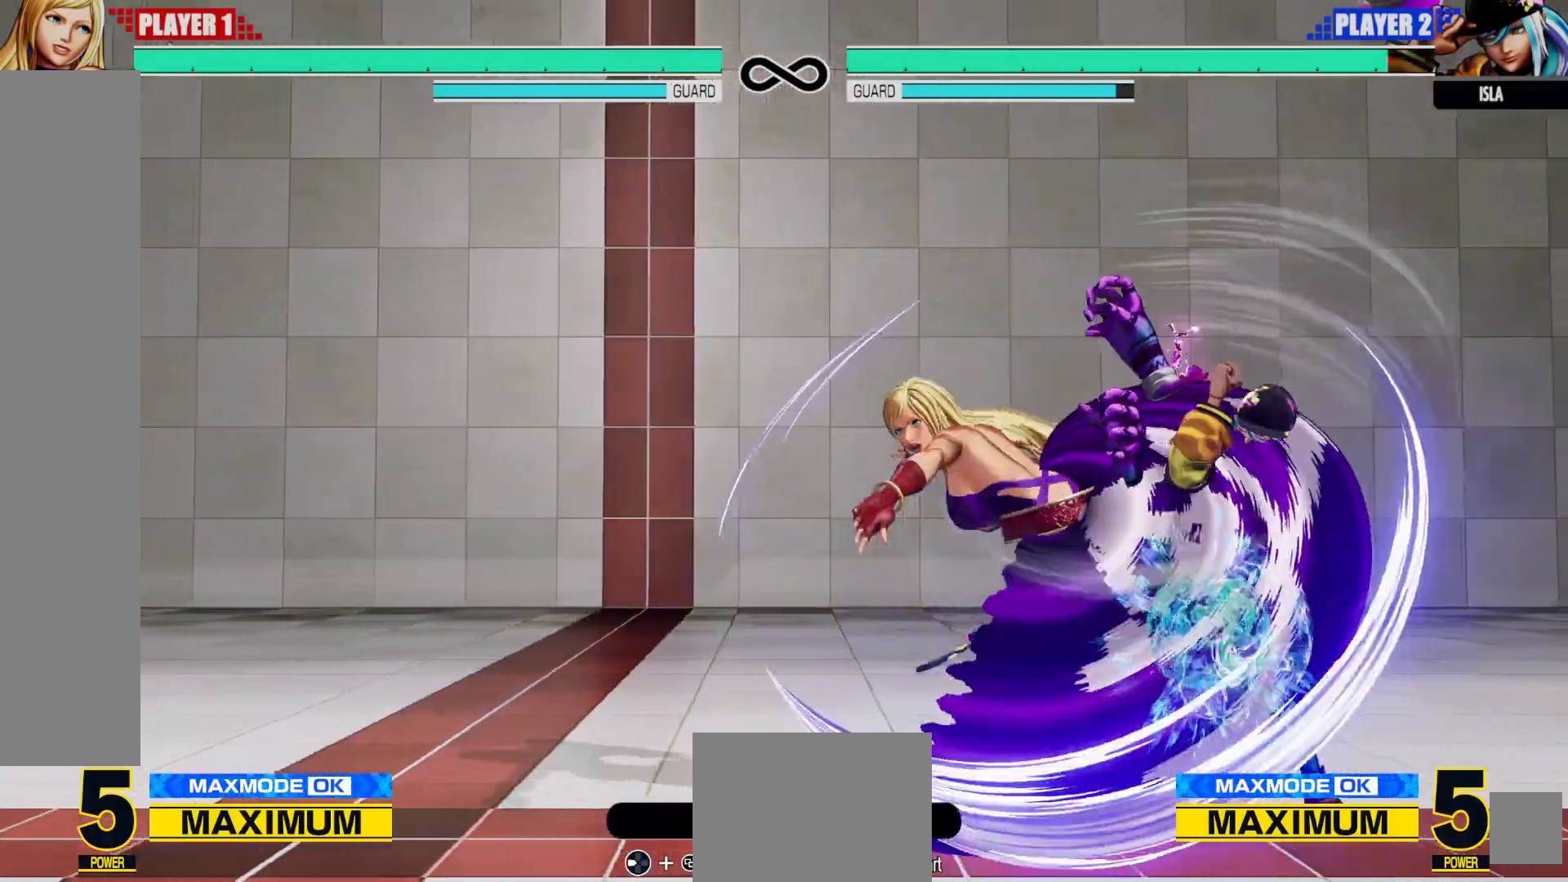
{"dt_ms": 500, "buttons": [], "left_stick": "center", "right_stick": "center", "events": [[33, "R1", "up"], [233, "R1", "down"], [317, "R1", "up"]]}
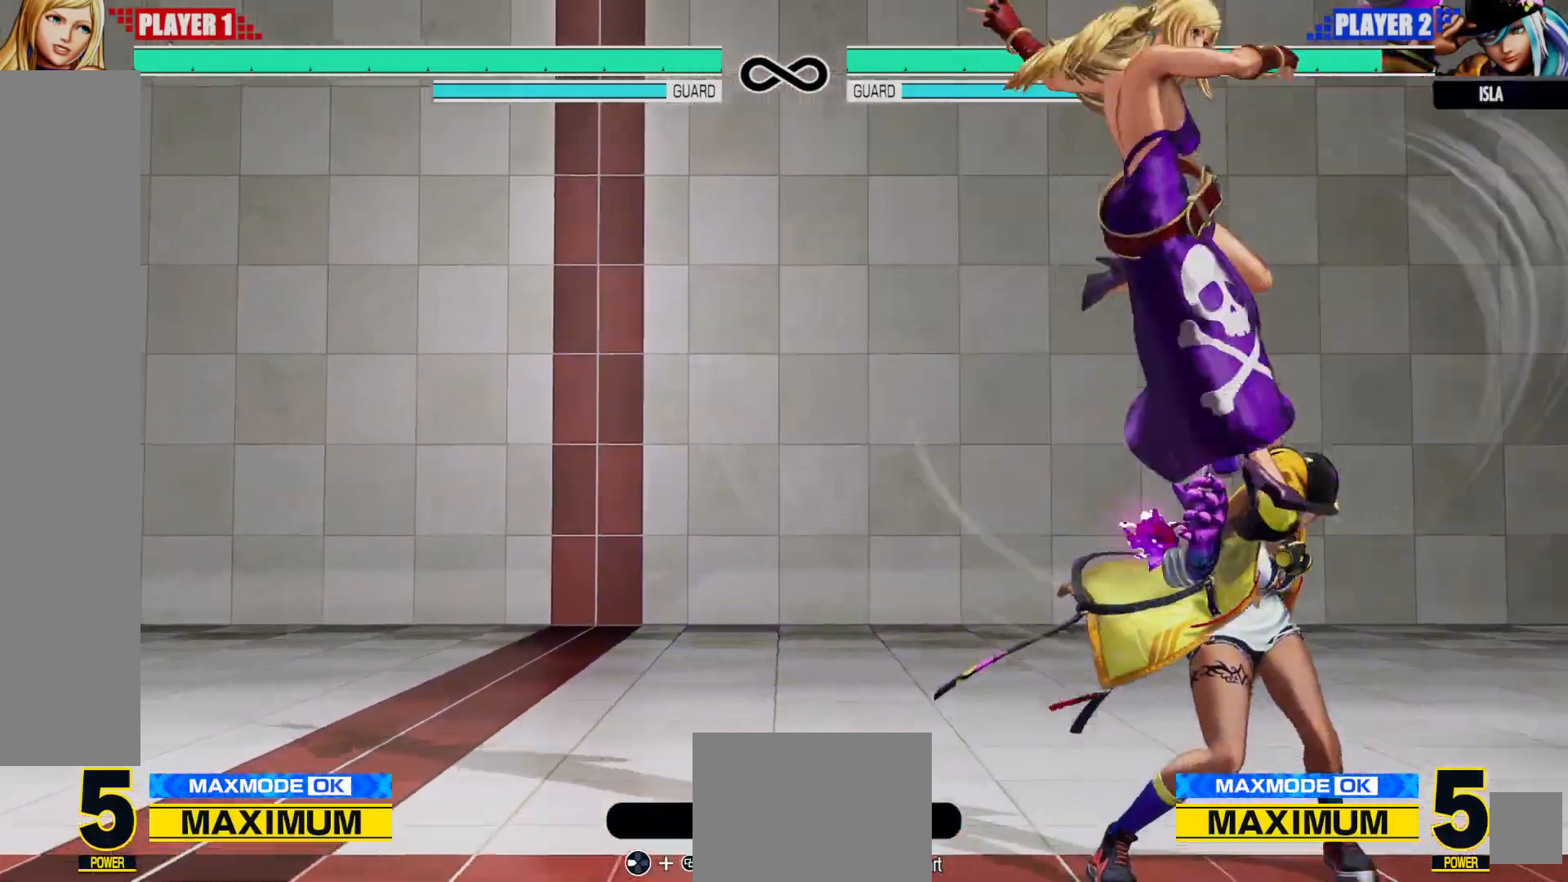
{"dt_ms": 500, "buttons": [], "left_stick": "center", "right_stick": "center", "events": []}
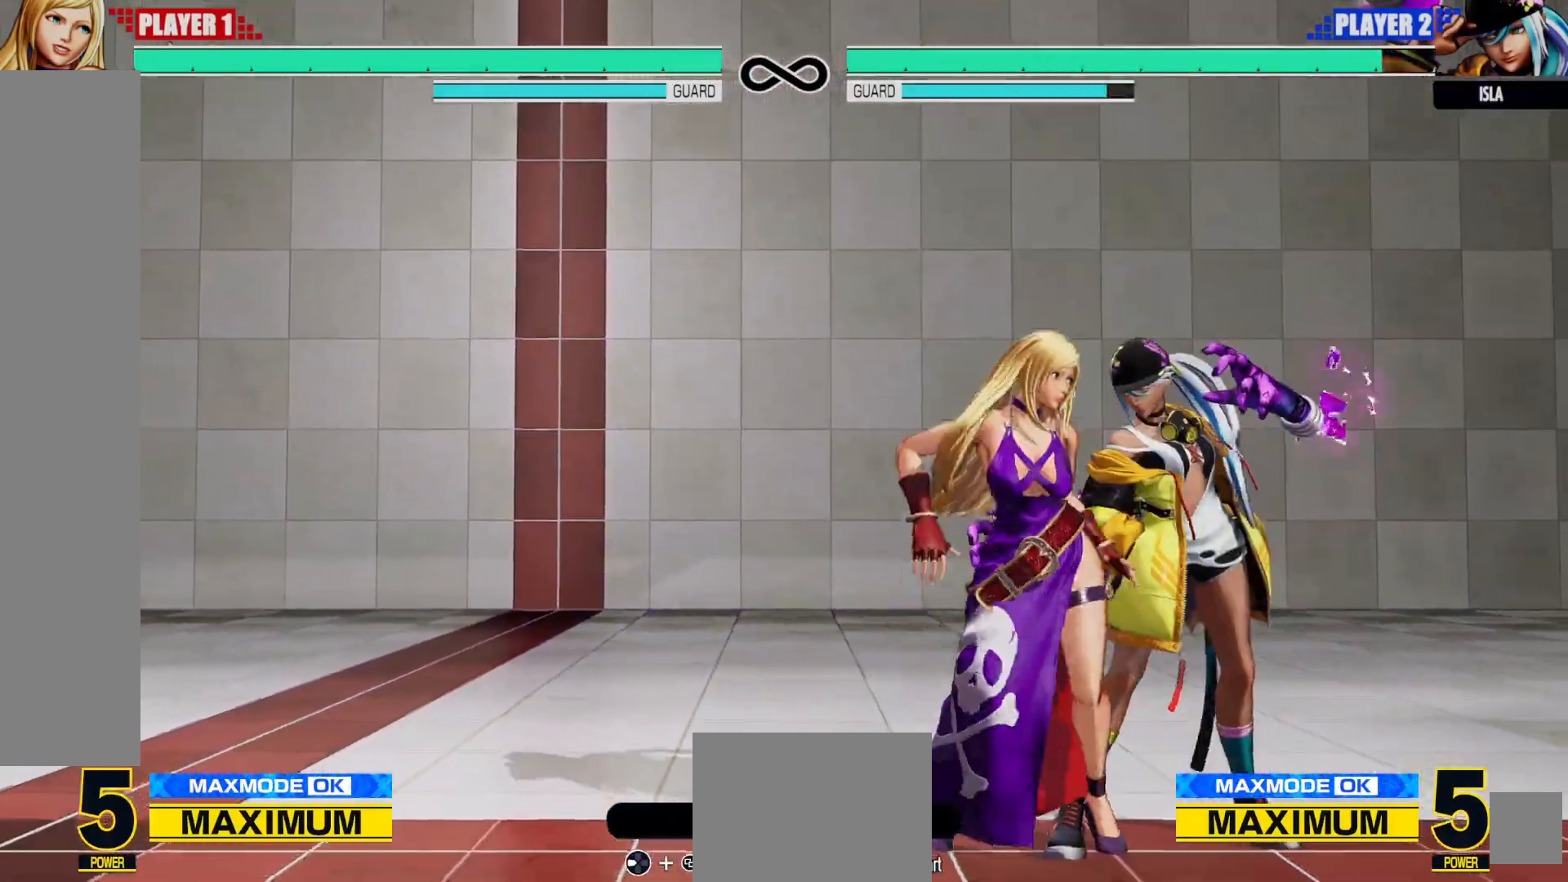
{"dt_ms": 500, "buttons": [], "left_stick": "center", "right_stick": "center", "events": [[117, "Y", "down"], [233, "DPAD_DOWN", "down"], [233, "Y", "up"], [317, "DPAD_LEFT", "down"], [333, "DPAD_DOWN", "up"], [383, "X", "down"], [433, "DPAD_LEFT", "up"], [500, "X", "up"]]}
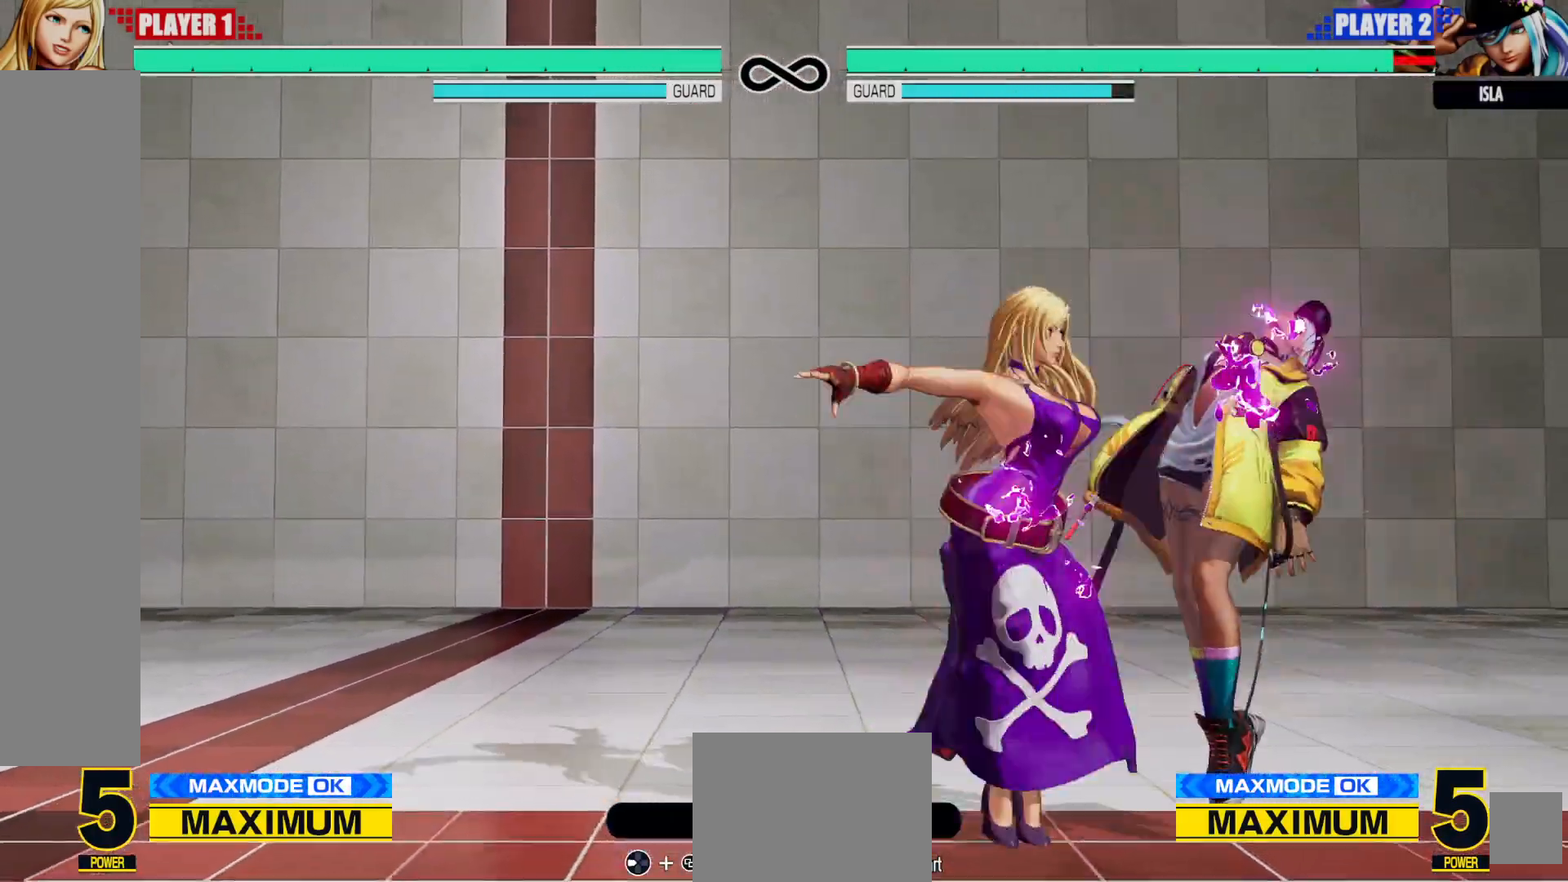
{"dt_ms": 500, "buttons": ["DPAD_DOWN"], "left_stick": "center", "right_stick": "center", "events": [[83, "DPAD_DOWN", "down"], [133, "DPAD_RIGHT", "down"], [183, "DPAD_DOWN", "up"], [217, "A", "down"], [267, "DPAD_DOWN", "down"], [300, "DPAD_RIGHT", "up"], [367, "DPAD_RIGHT", "down"], [400, "DPAD_DOWN", "up"], [500, "A", "up"], [500, "DPAD_DOWN", "down"], [500, "DPAD_RIGHT", "up"]]}
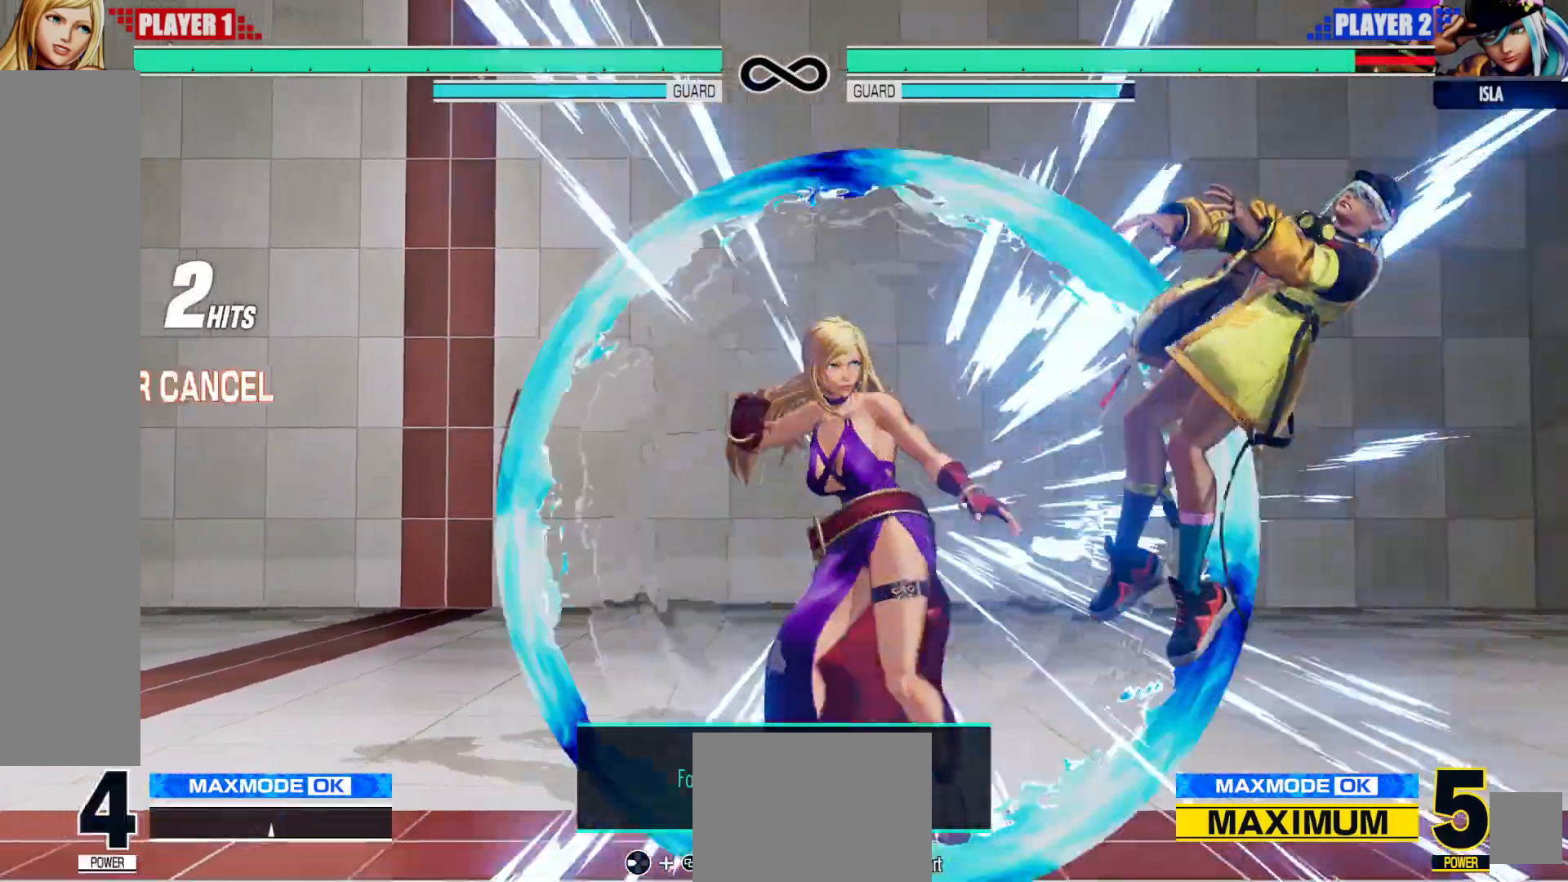
{"dt_ms": 500, "buttons": [], "left_stick": "center", "right_stick": "center"}
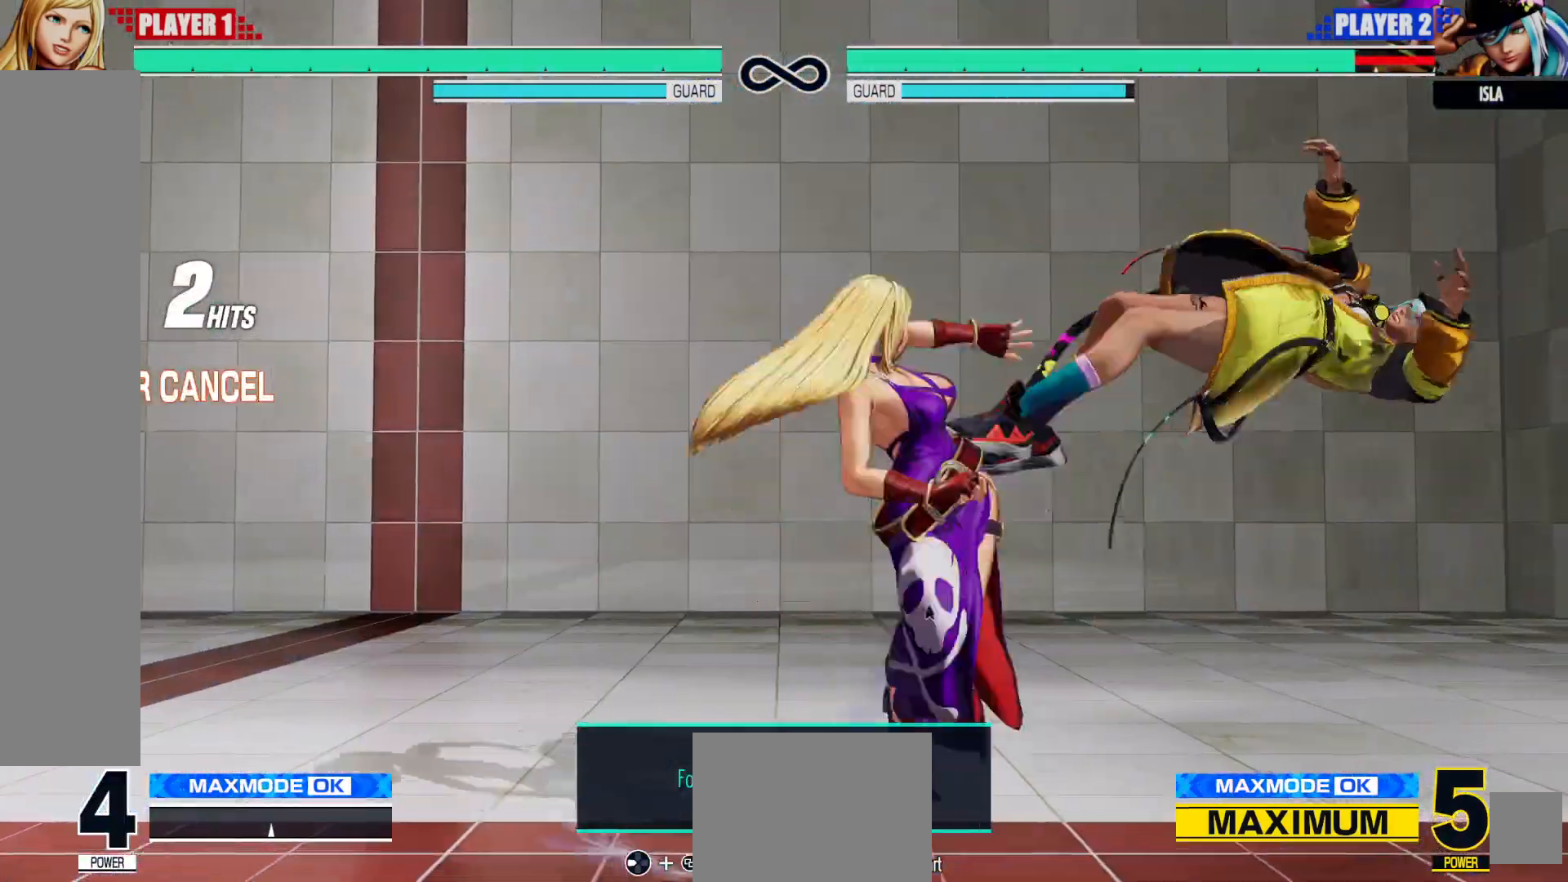
{"dt_ms": 1000, "buttons": [], "left_stick": "center", "right_stick": "center"}
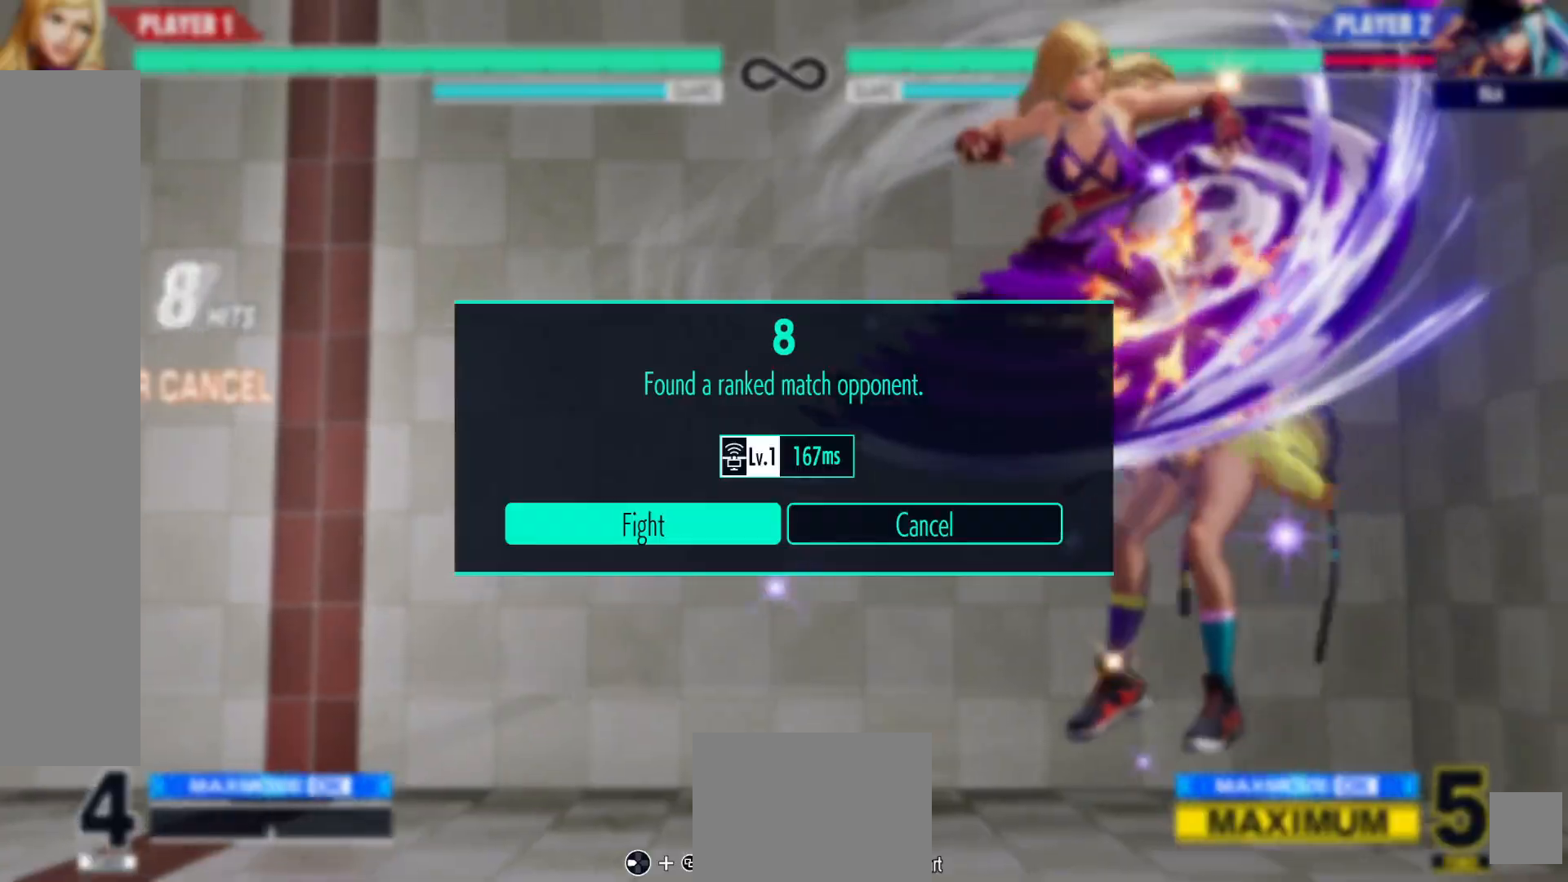
{"dt_ms": 500, "buttons": ["A"], "left_stick": "center", "right_stick": "center", "events": [[467, "A", "down"]]}
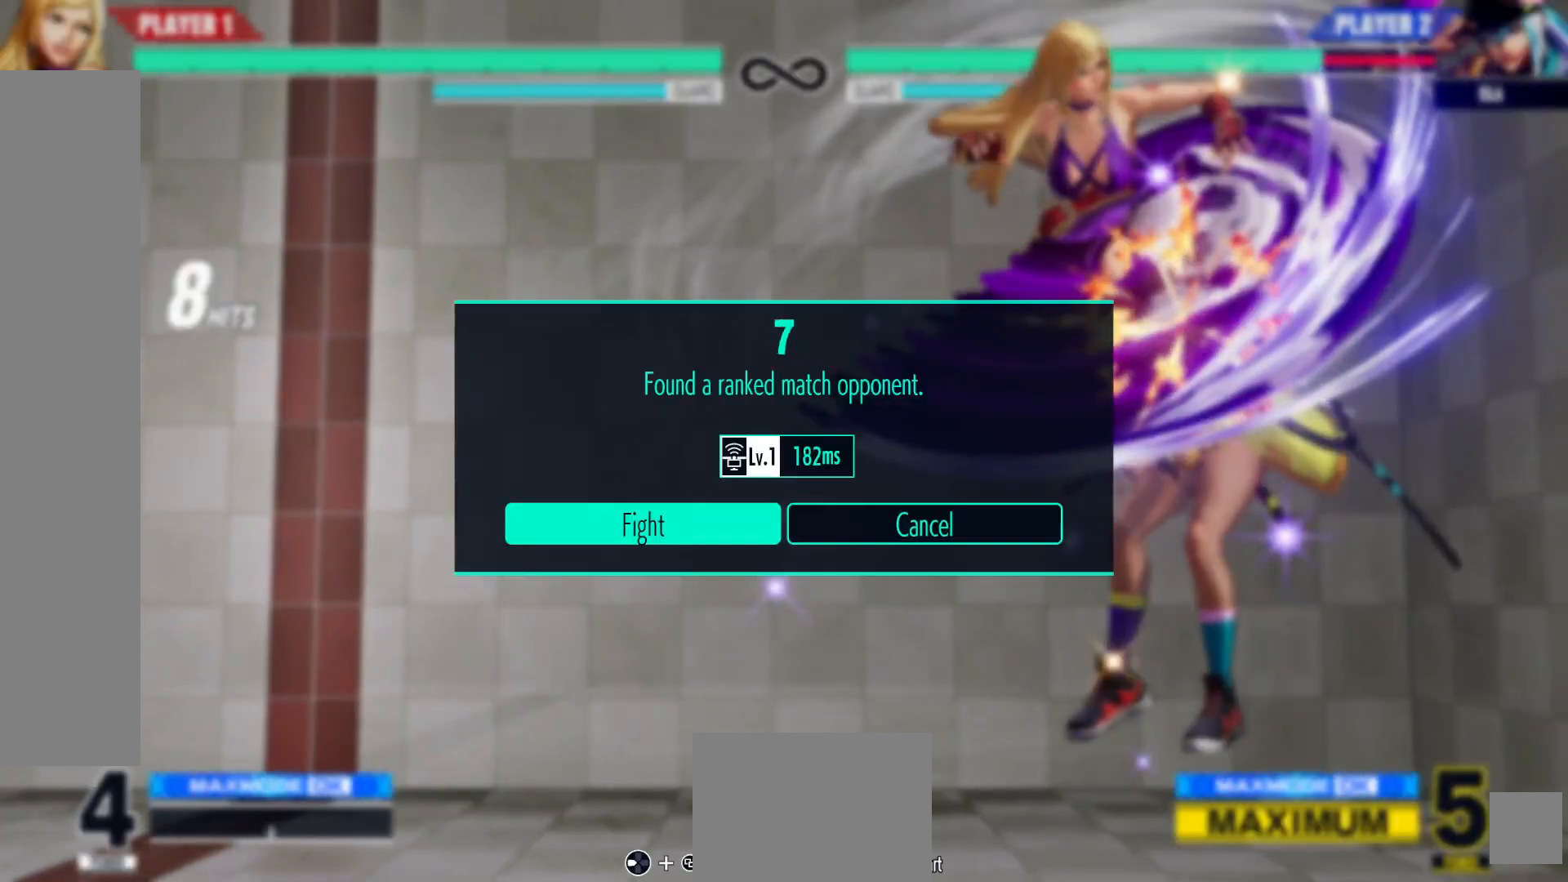
{"dt_ms": 500, "buttons": [], "left_stick": "center", "right_stick": "center", "events": [[67, "A", "up"]]}
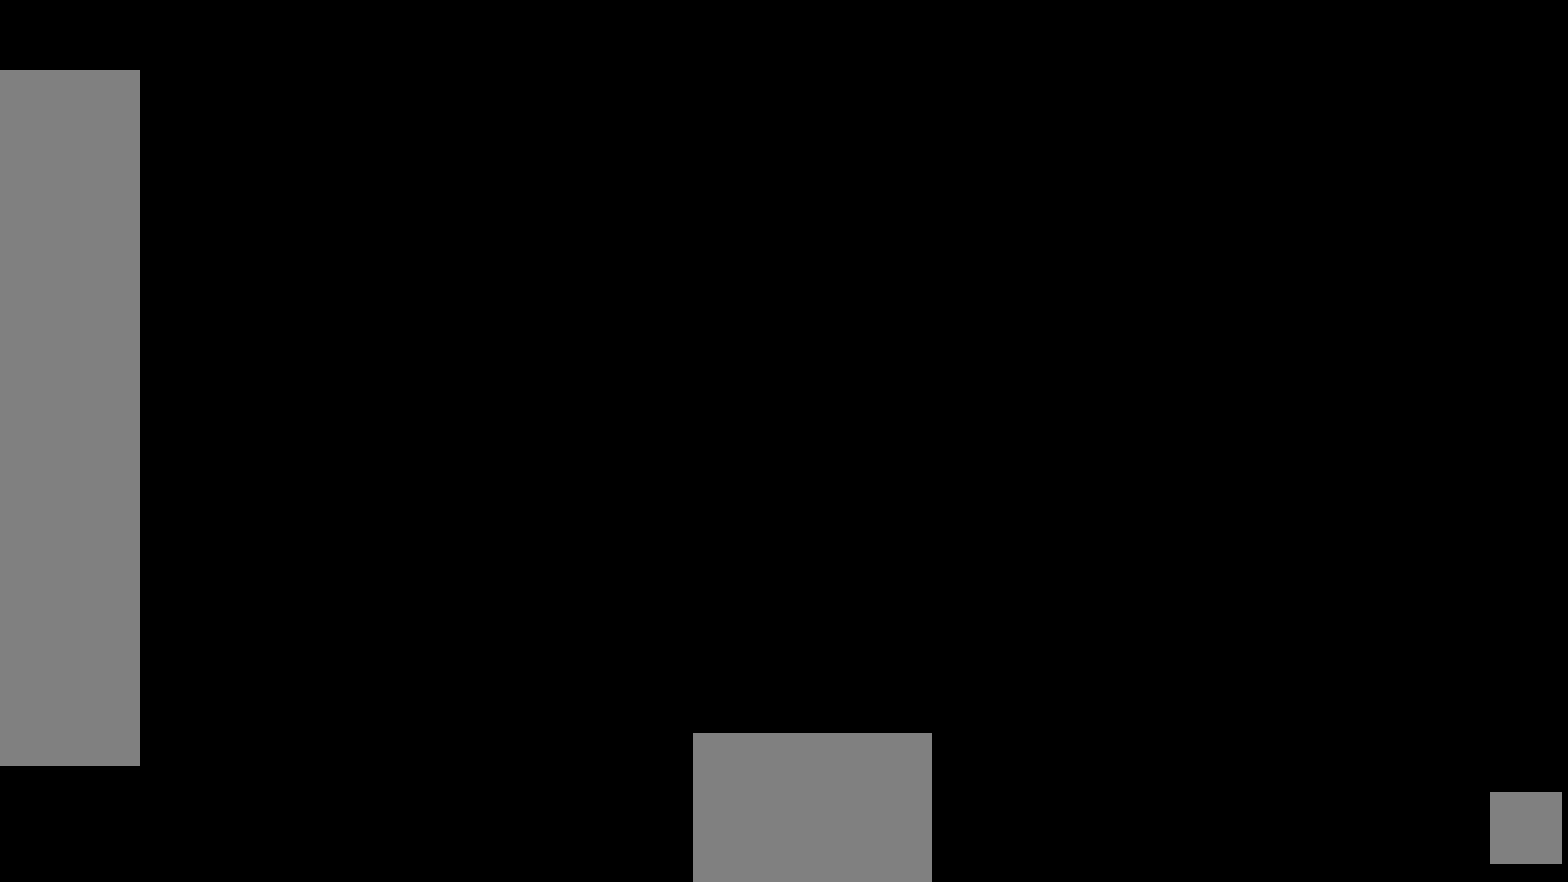
{"dt_ms": 500, "buttons": [], "left_stick": "center", "right_stick": "center", "events": []}
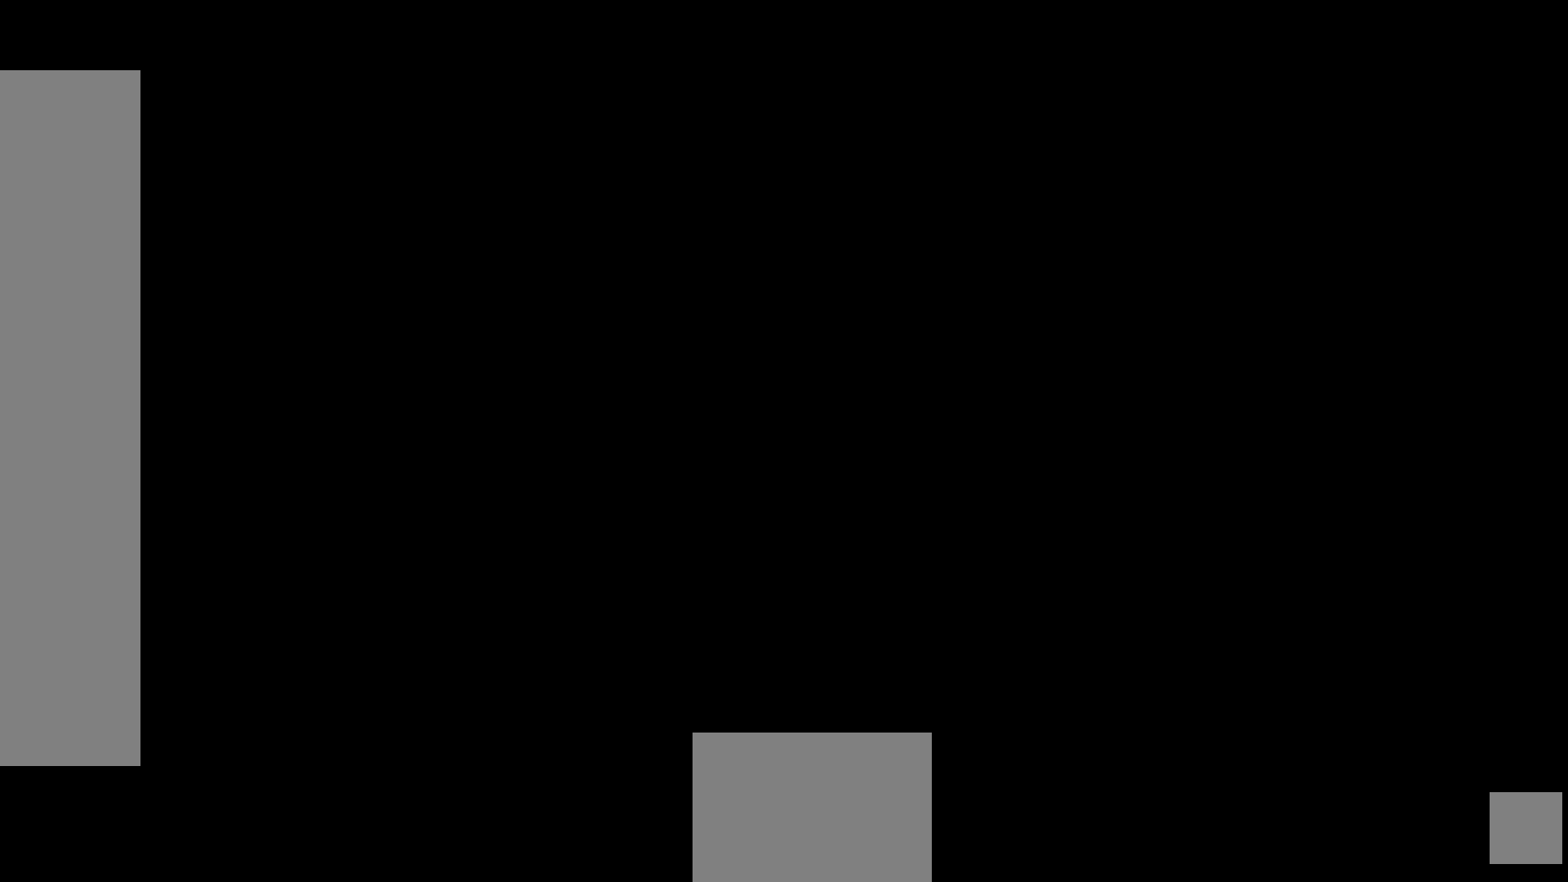
{"dt_ms": 500, "buttons": ["X"], "left_stick": "center", "right_stick": "center", "events": [[250, "X", "down"], [283, "Y", "down"], [300, "X", "up"], [400, "Y", "up"], [467, "X", "down"]]}
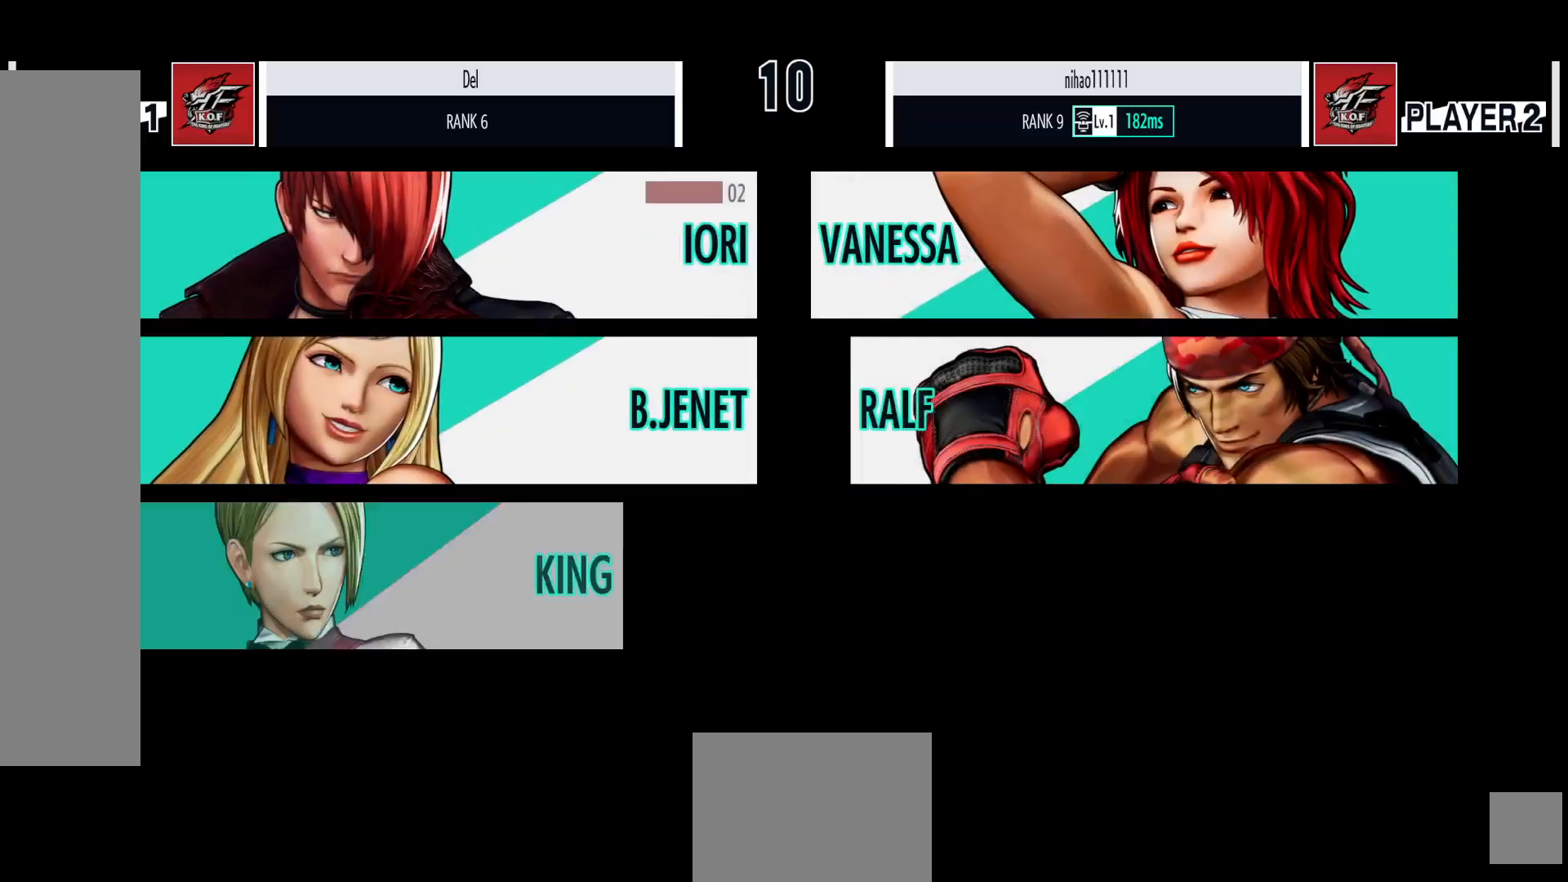
{"dt_ms": 500, "buttons": [], "left_stick": "center", "right_stick": "center", "events": [[50, "X", "up"], [50, "Y", "down"], [117, "Y", "up"]]}
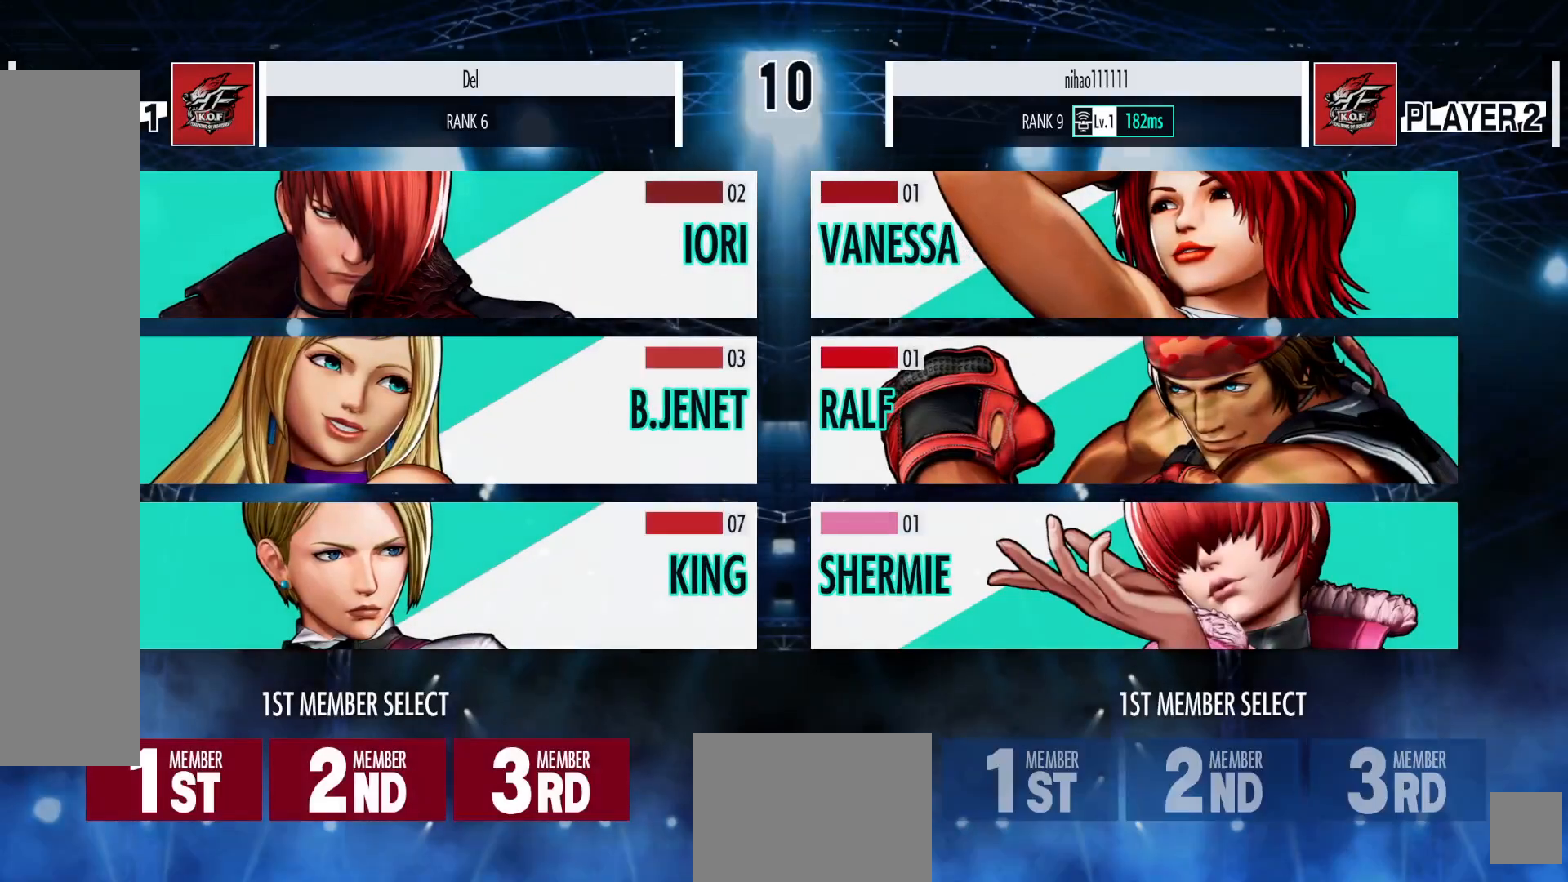
{"dt_ms": 500, "buttons": [], "left_stick": "center", "right_stick": "center", "events": []}
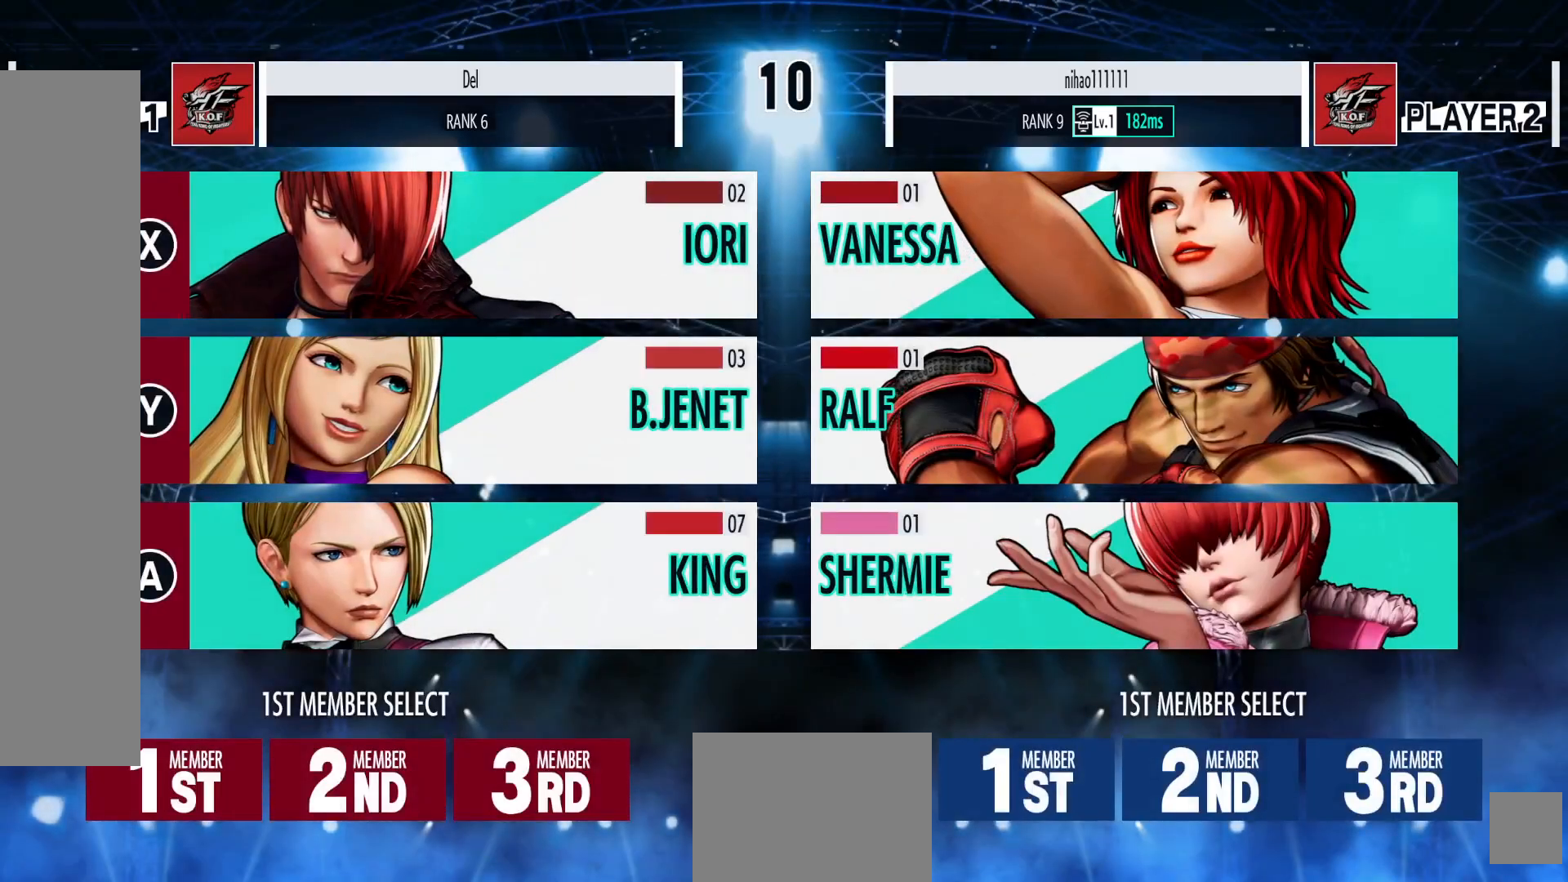
{"dt_ms": 500, "buttons": [], "left_stick": "center", "right_stick": "center", "events": []}
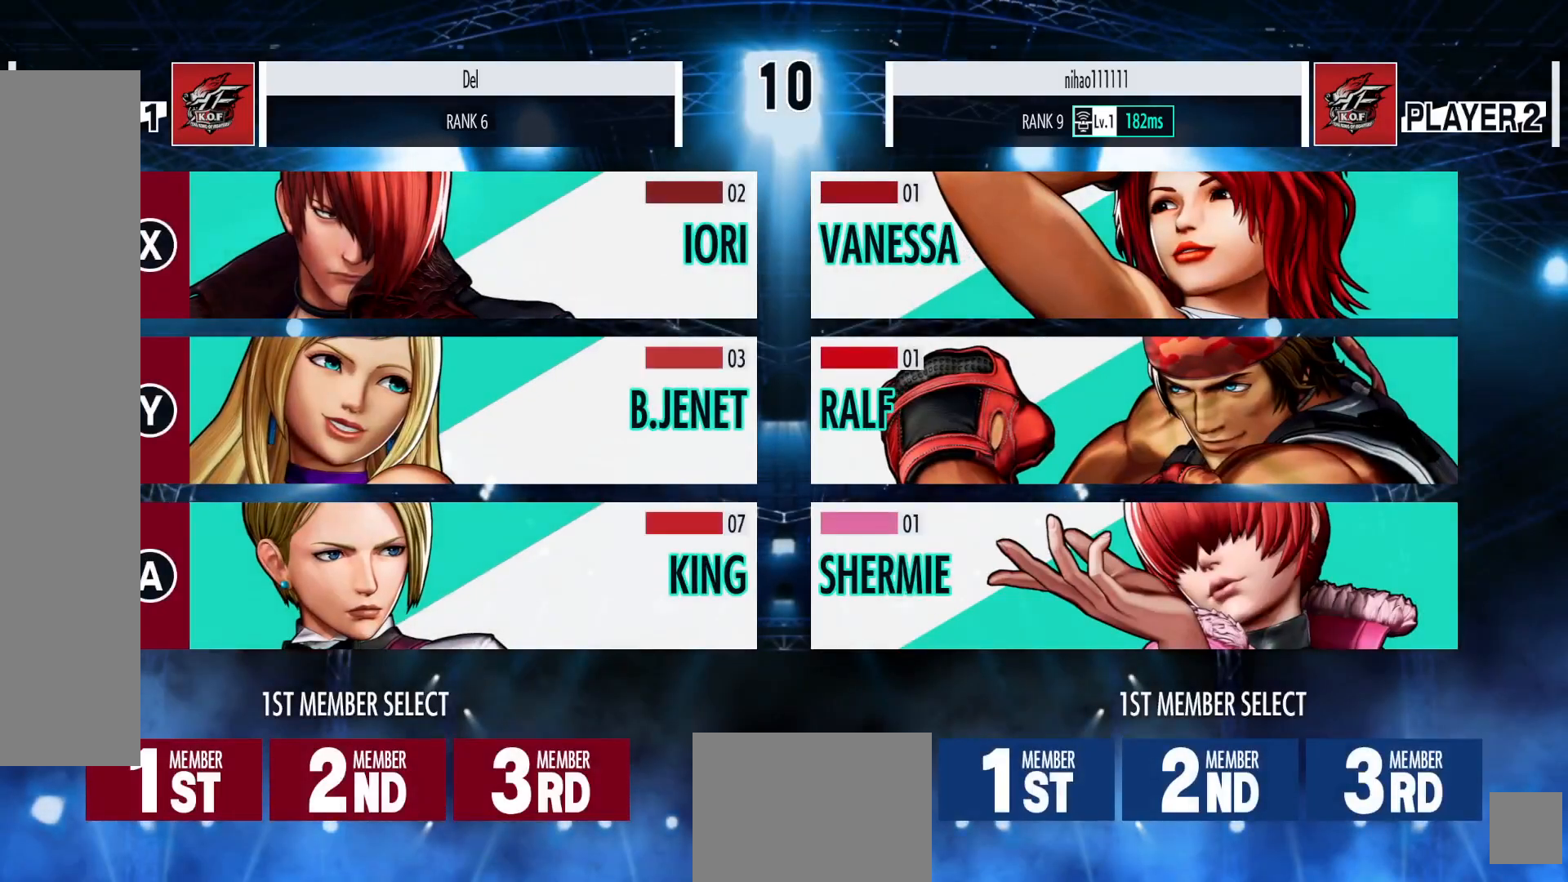
{"dt_ms": 500, "buttons": [], "left_stick": "center", "right_stick": "center", "events": []}
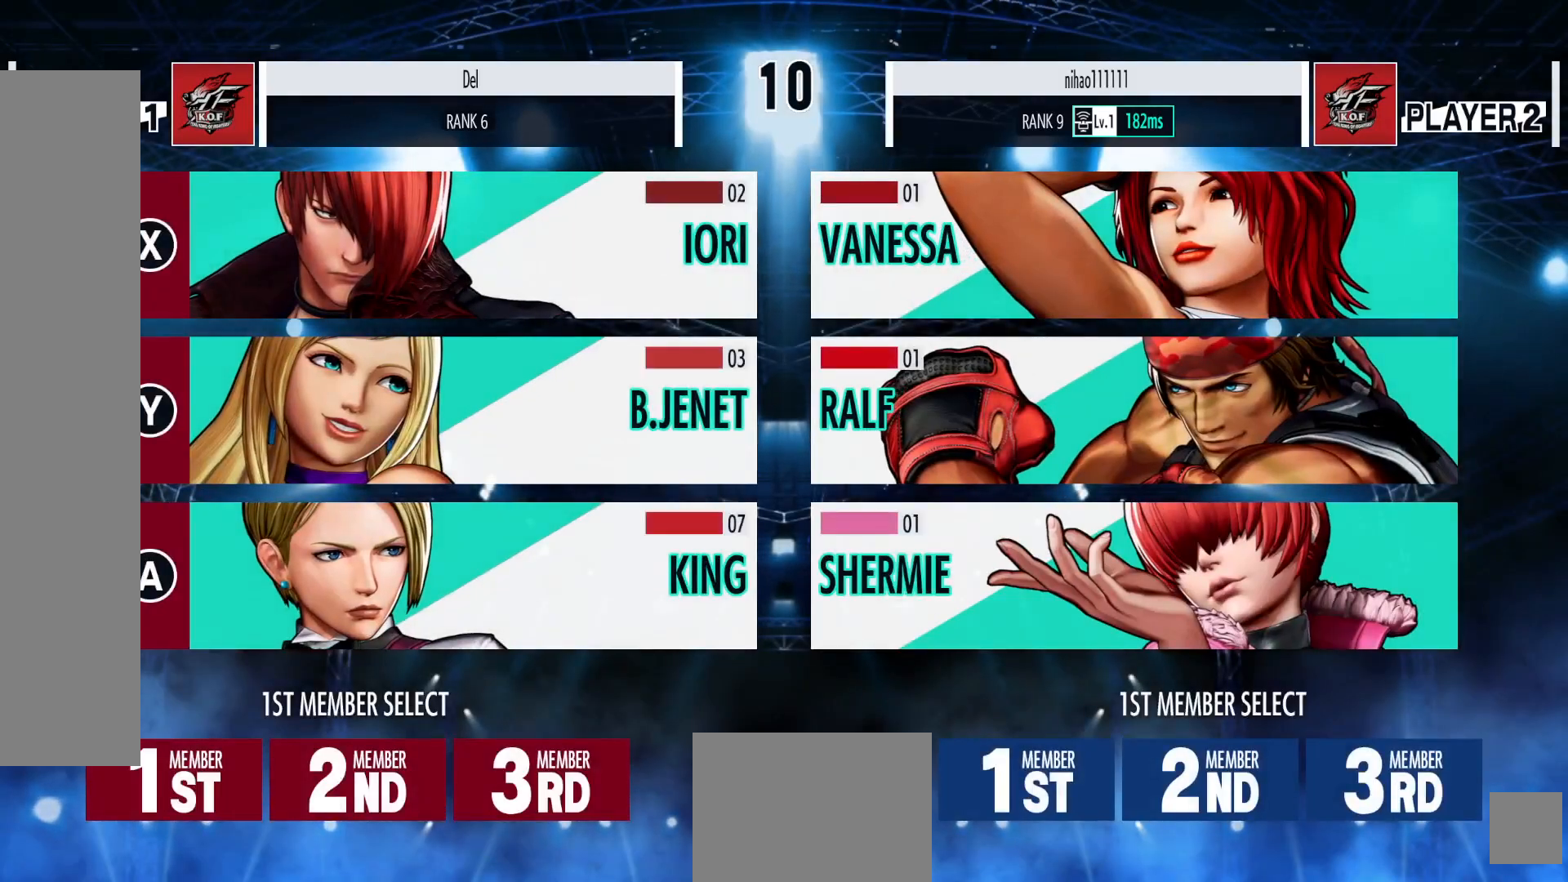
{"dt_ms": 500, "buttons": [], "left_stick": "center", "right_stick": "center", "events": []}
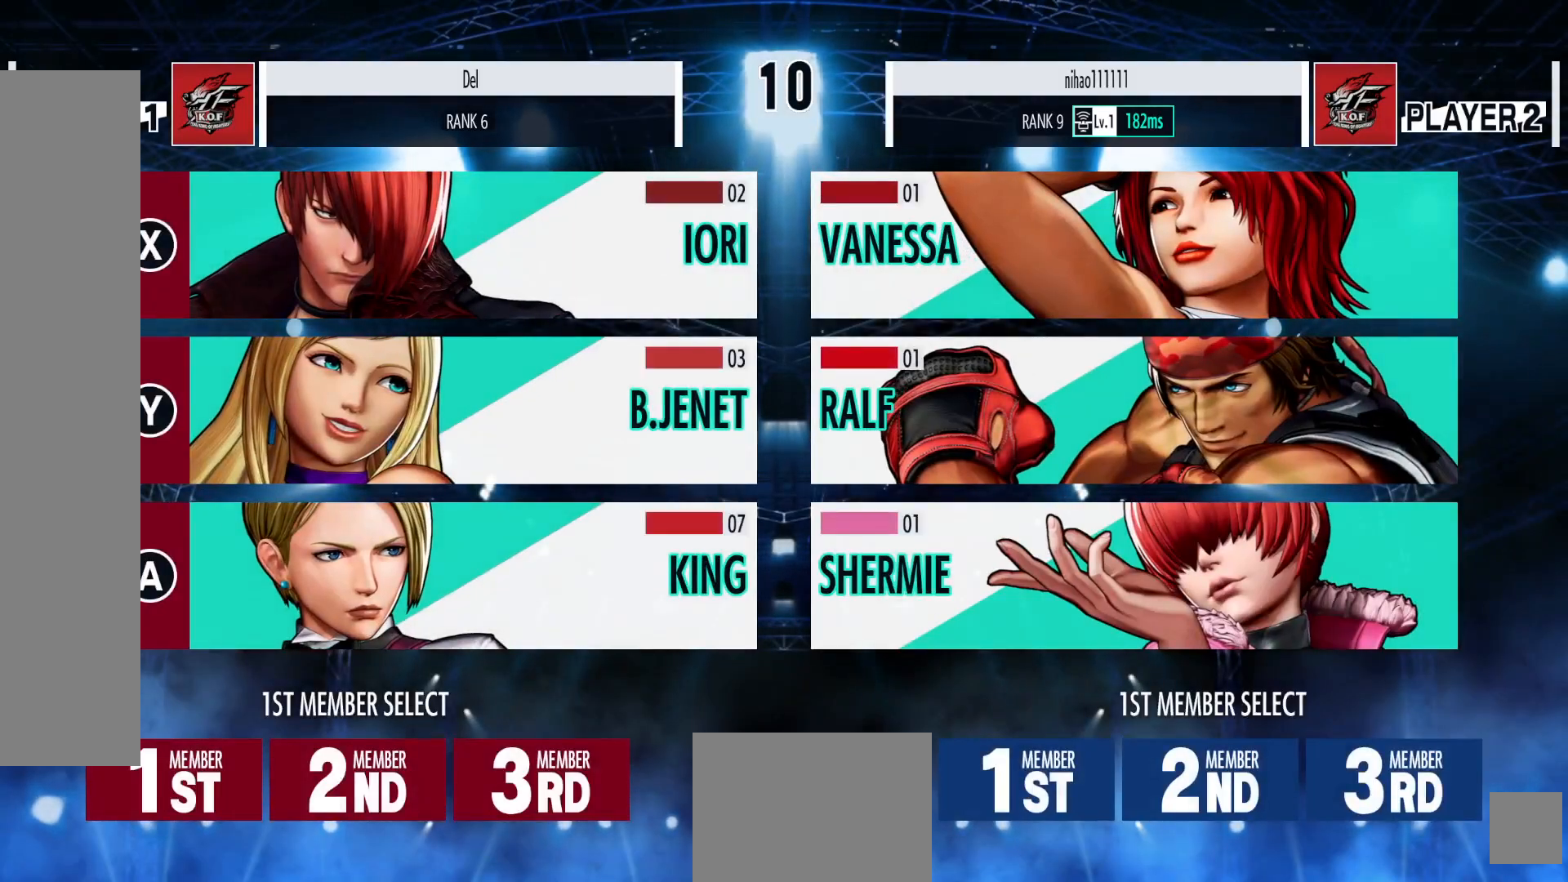
{"dt_ms": 500, "buttons": [], "left_stick": "center", "right_stick": "center", "events": []}
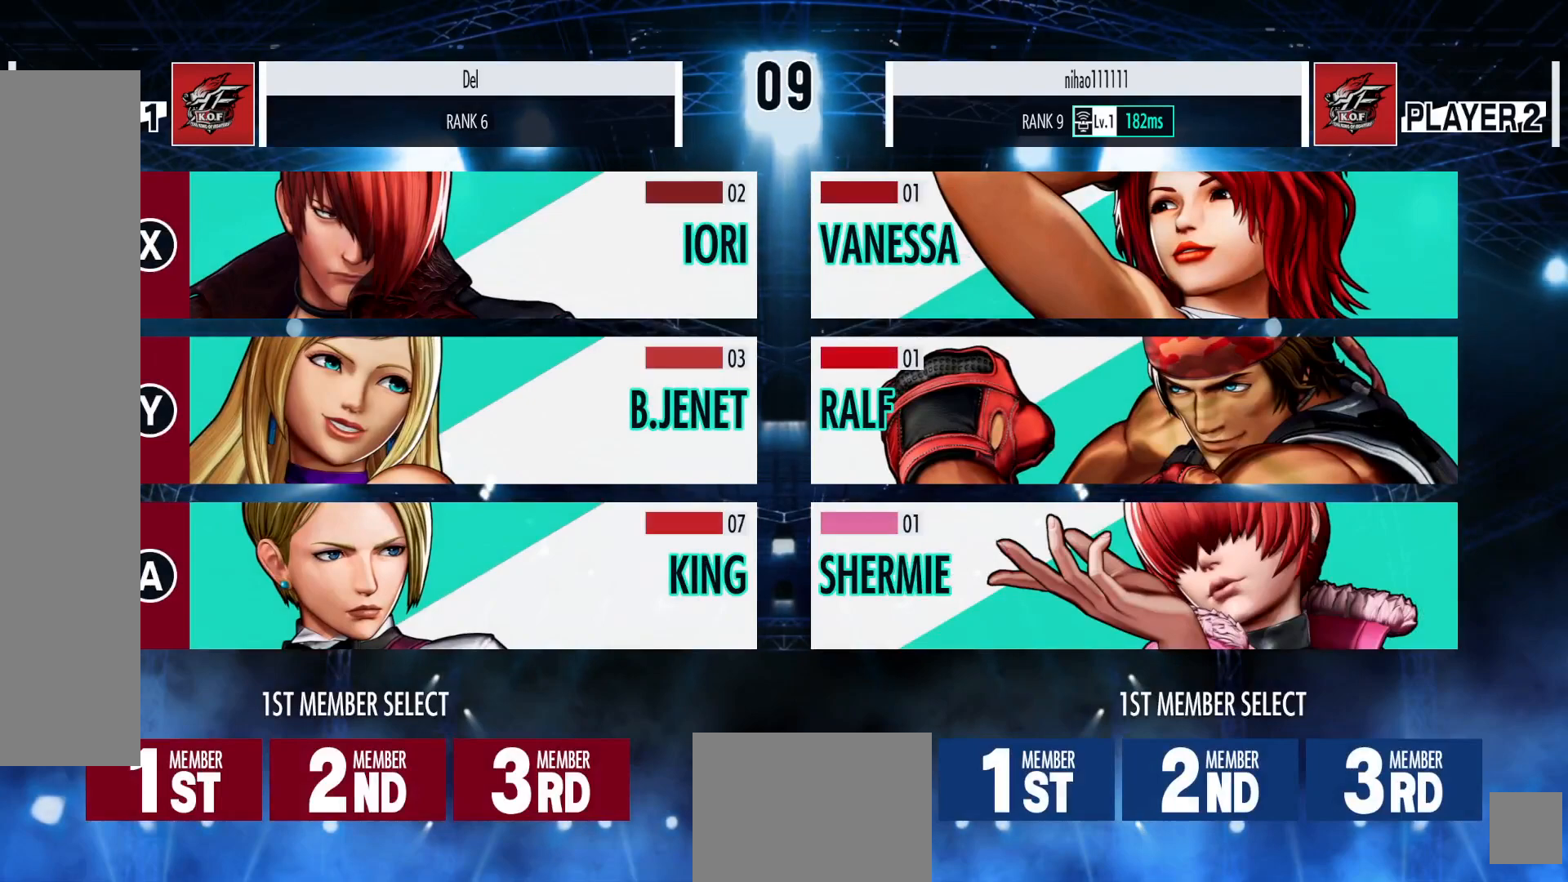
{"dt_ms": 500, "buttons": [], "left_stick": "center", "right_stick": "center", "events": []}
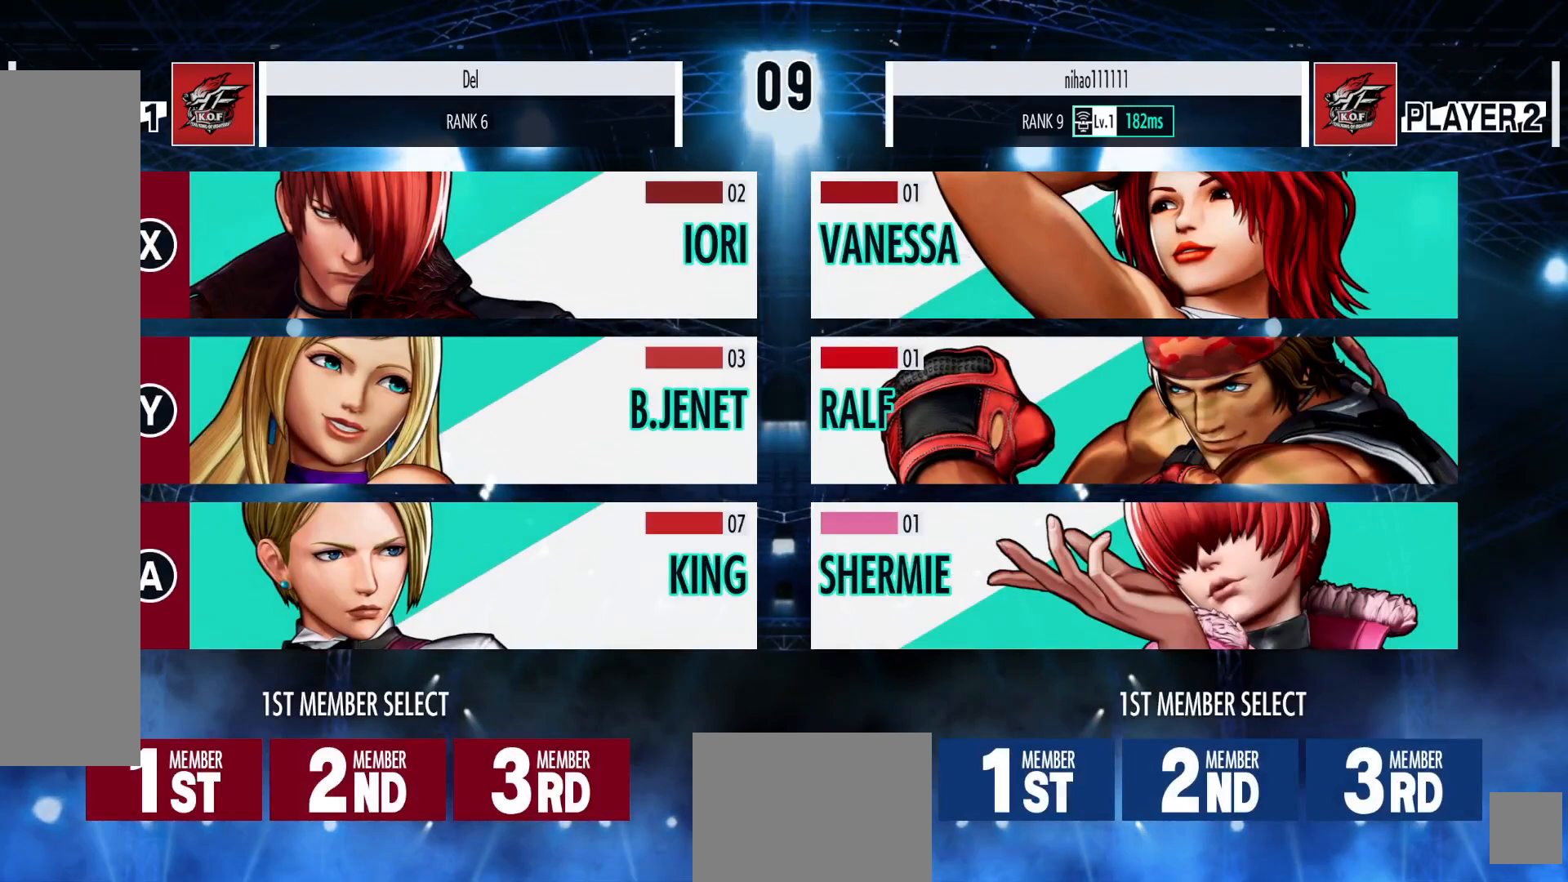
{"dt_ms": 500, "buttons": [], "left_stick": "center", "right_stick": "center", "events": []}
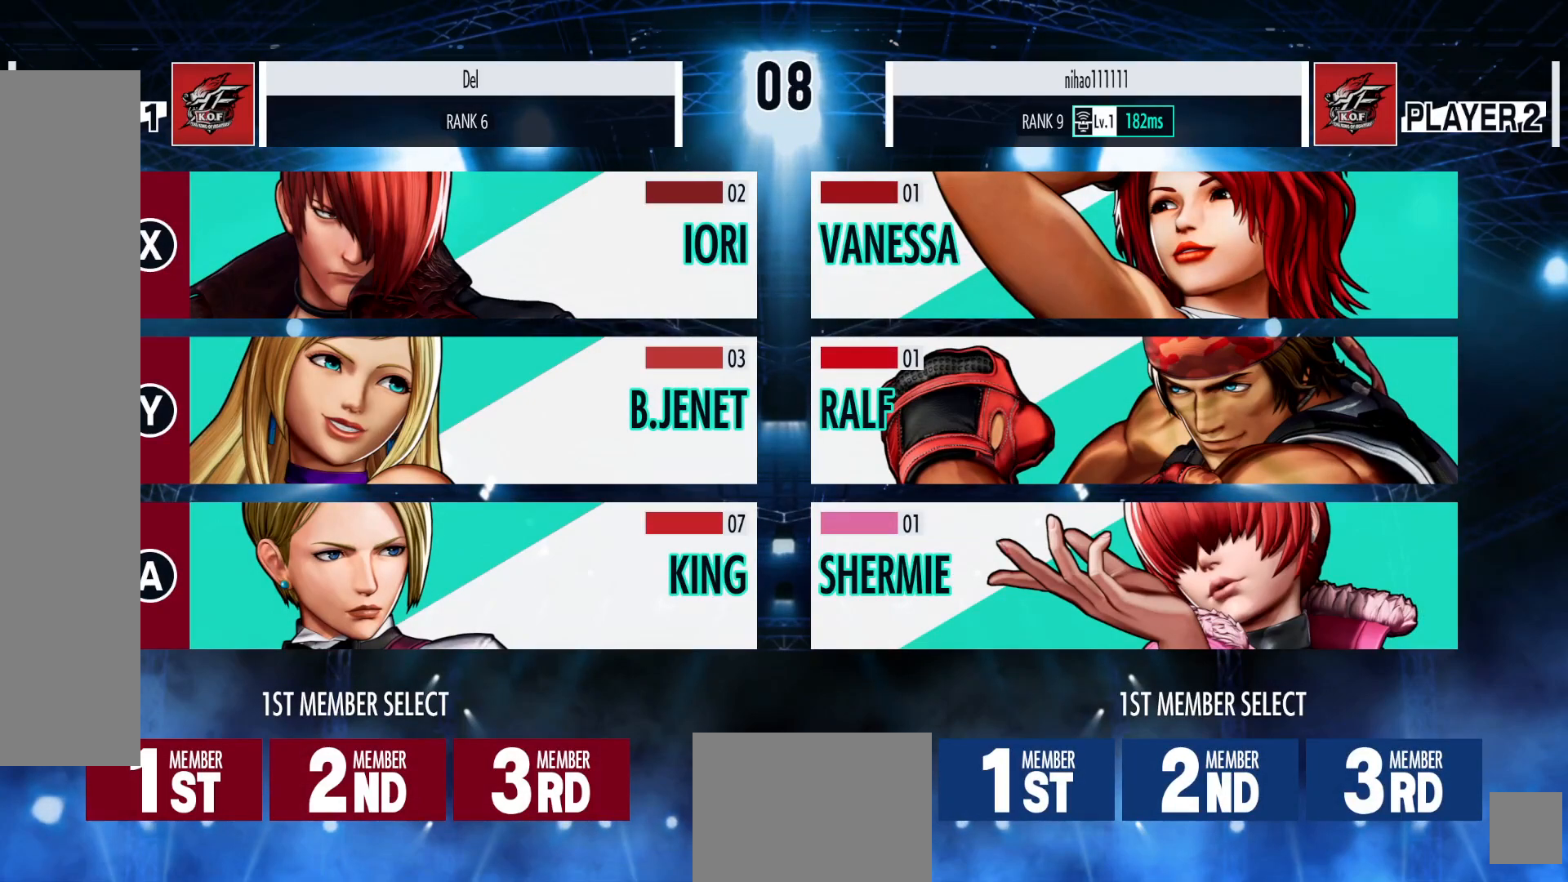
{"dt_ms": 500, "buttons": [], "left_stick": "center", "right_stick": "center", "events": [[200, "Y", "down"], [300, "Y", "up"]]}
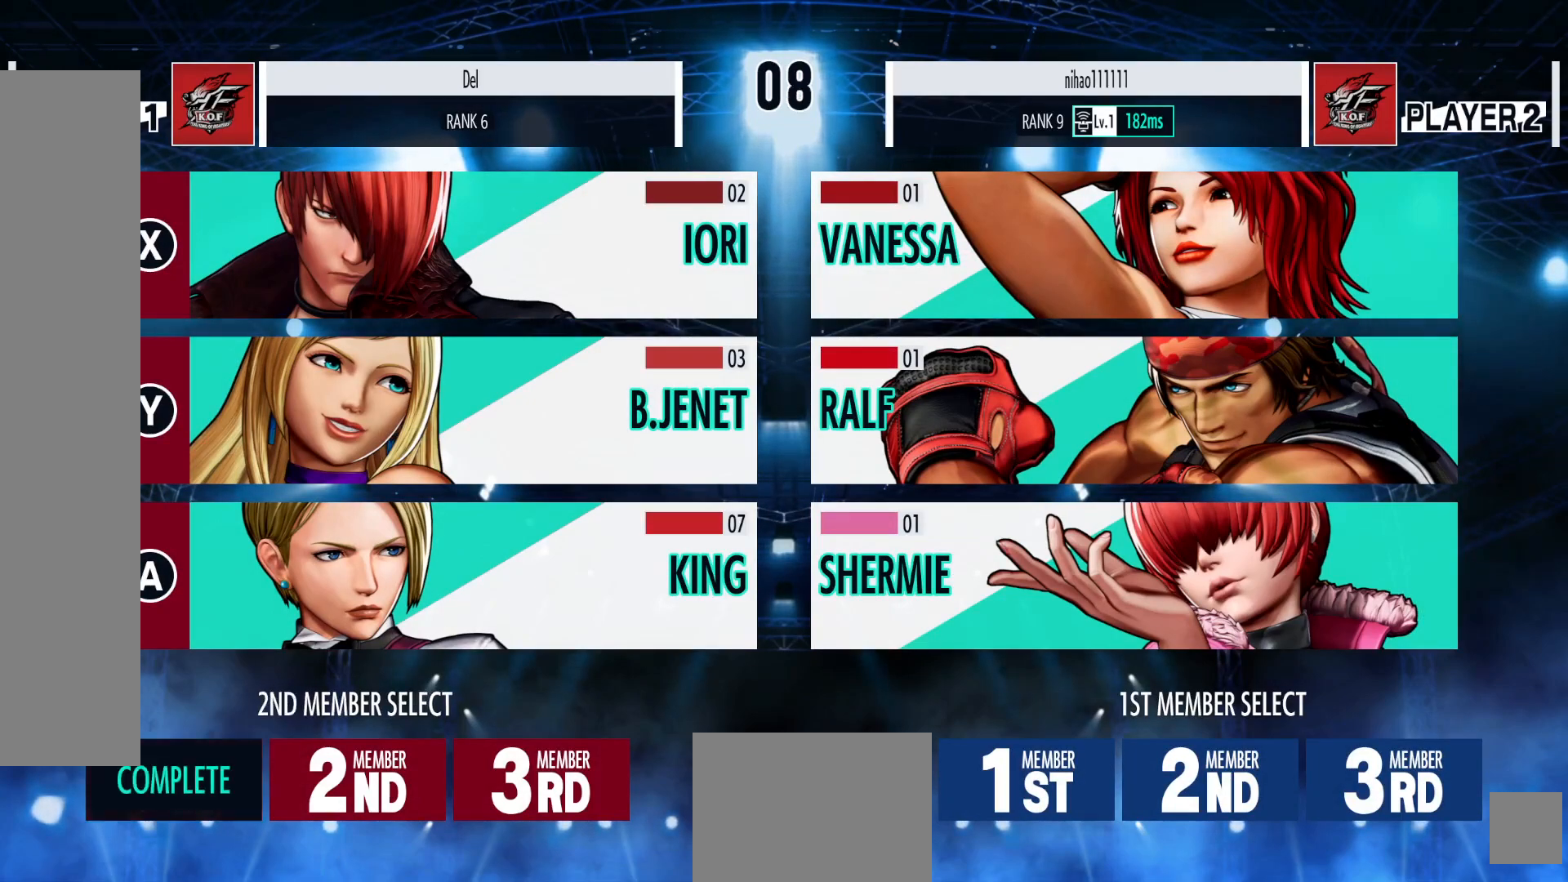
{"dt_ms": 500, "buttons": [], "left_stick": "center", "right_stick": "center", "events": [[67, "A", "down"], [150, "A", "up"], [350, "X", "down"], [433, "X", "up"]]}